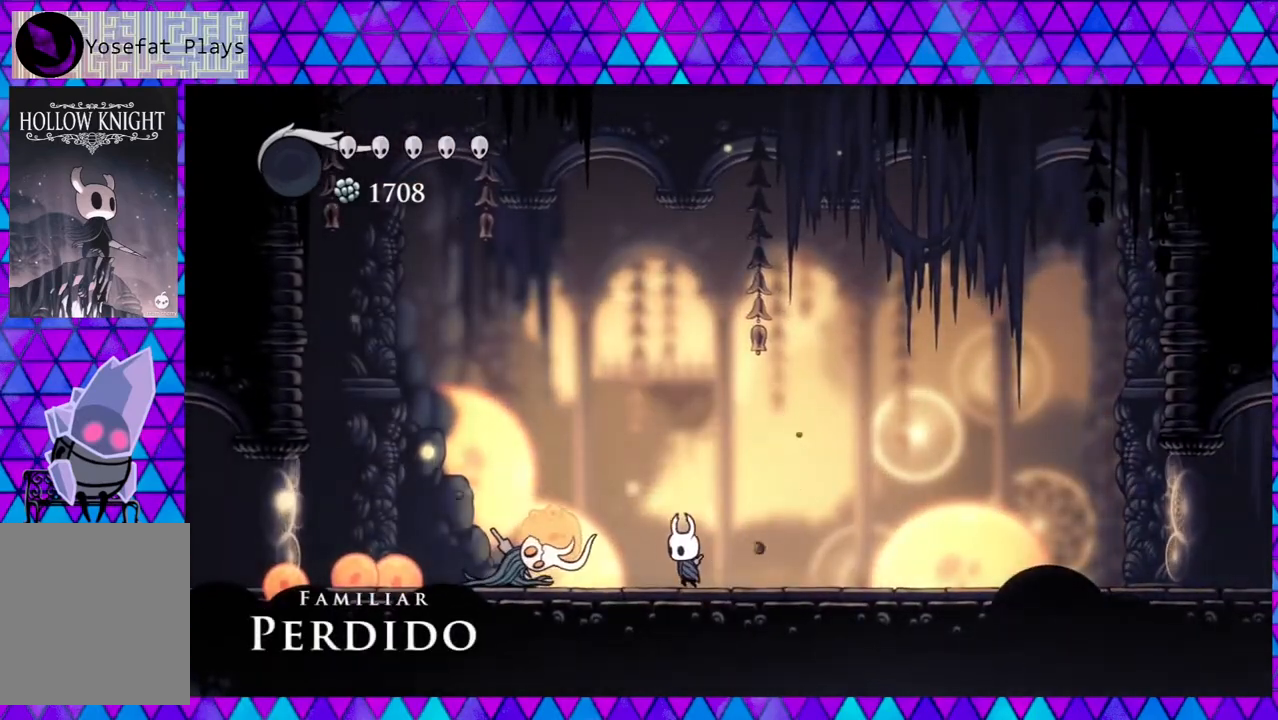
Gameplay with a controller (Nintendo layout); each line is a JSON object with the inputs held at the frame after it. "events" lists button and stick changes between this image and that frame as [ms after this image, input, new state], when the widget could be followed in between. Not read: L3 R3.
{"buttons": ["DPAD_RIGHT"], "left_stick": "center", "right_stick": "center", "events": [[33, "Y", "down"], [100, "DPAD_LEFT", "up"], [233, "Y", "up"], [333, "DPAD_RIGHT", "down"]]}
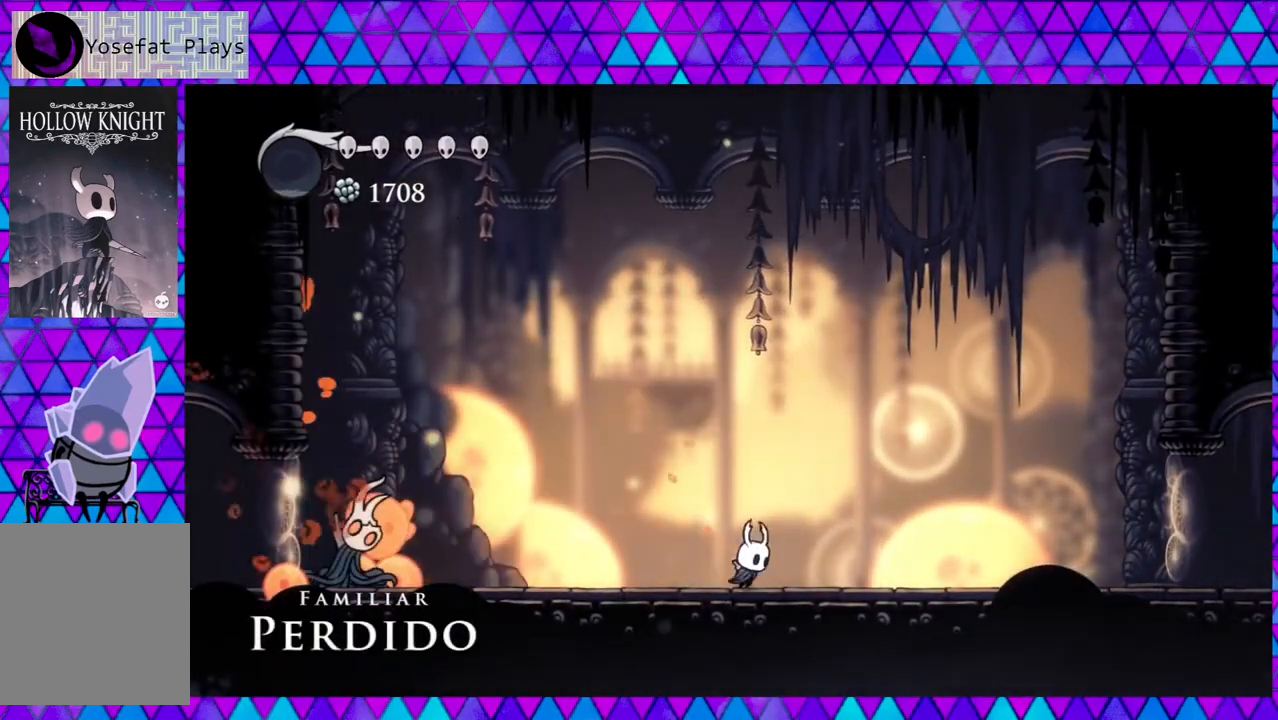
{"buttons": ["B", "DPAD_RIGHT"], "left_stick": "center", "right_stick": "center", "events": [[300, "B", "down"]]}
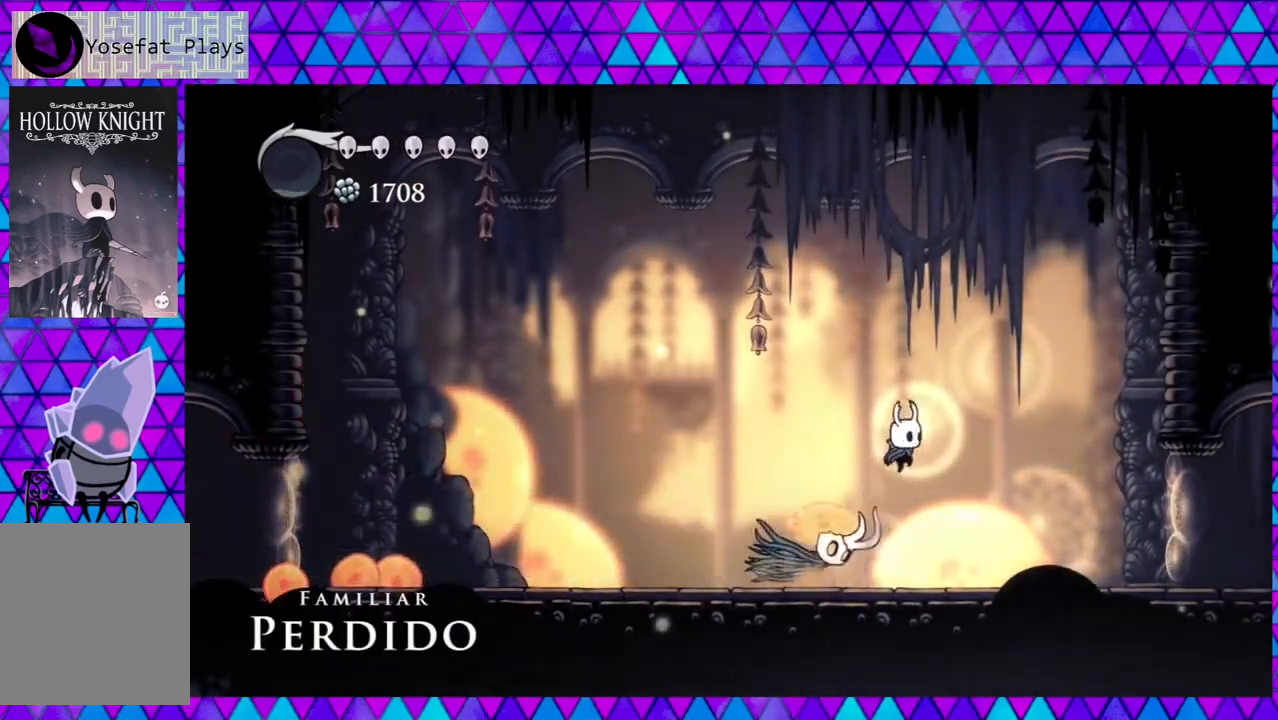
{"buttons": ["DPAD_DOWN"], "left_stick": "center", "right_stick": "center", "events": [[67, "DPAD_LEFT", "down"], [67, "DPAD_RIGHT", "up"], [250, "B", "up"], [283, "DPAD_DOWN", "down"], [283, "DPAD_LEFT", "up"]]}
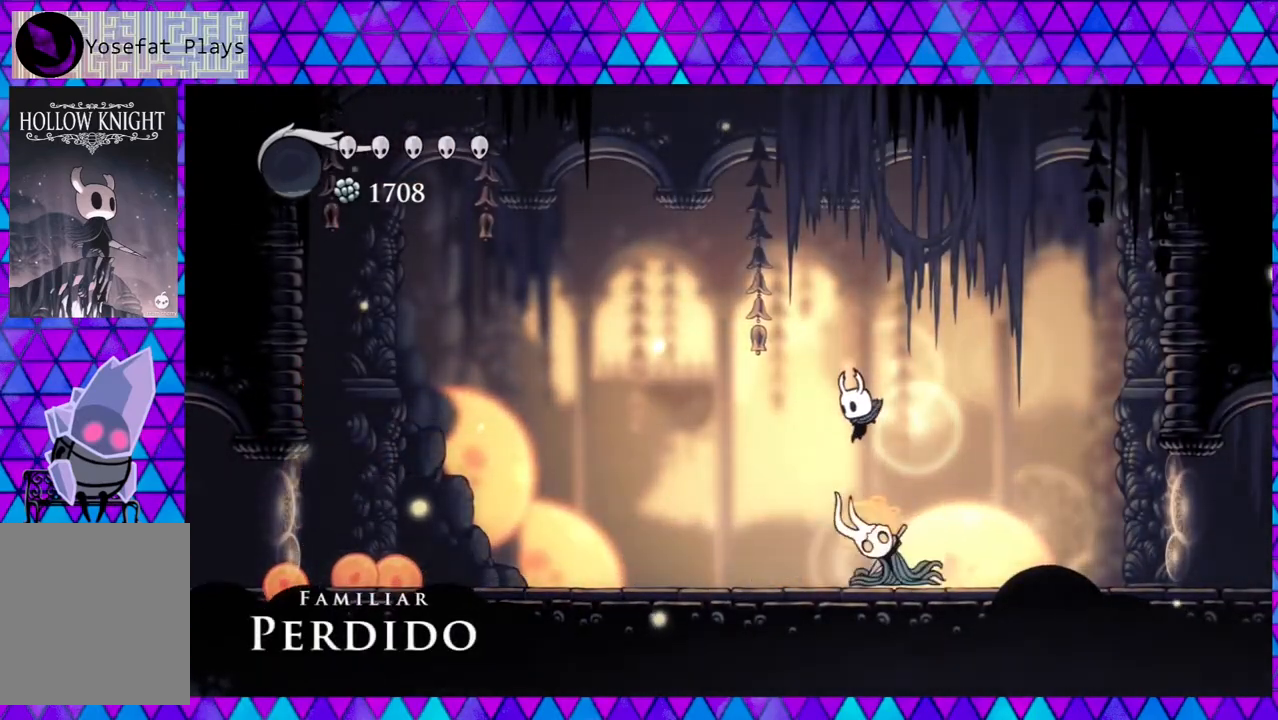
{"buttons": ["R2", "DPAD_LEFT"], "left_stick": "center", "right_stick": "center", "events": [[17, "Y", "down"], [117, "DPAD_LEFT", "down"], [183, "DPAD_DOWN", "up"], [183, "Y", "up"], [500, "R2", "down"]]}
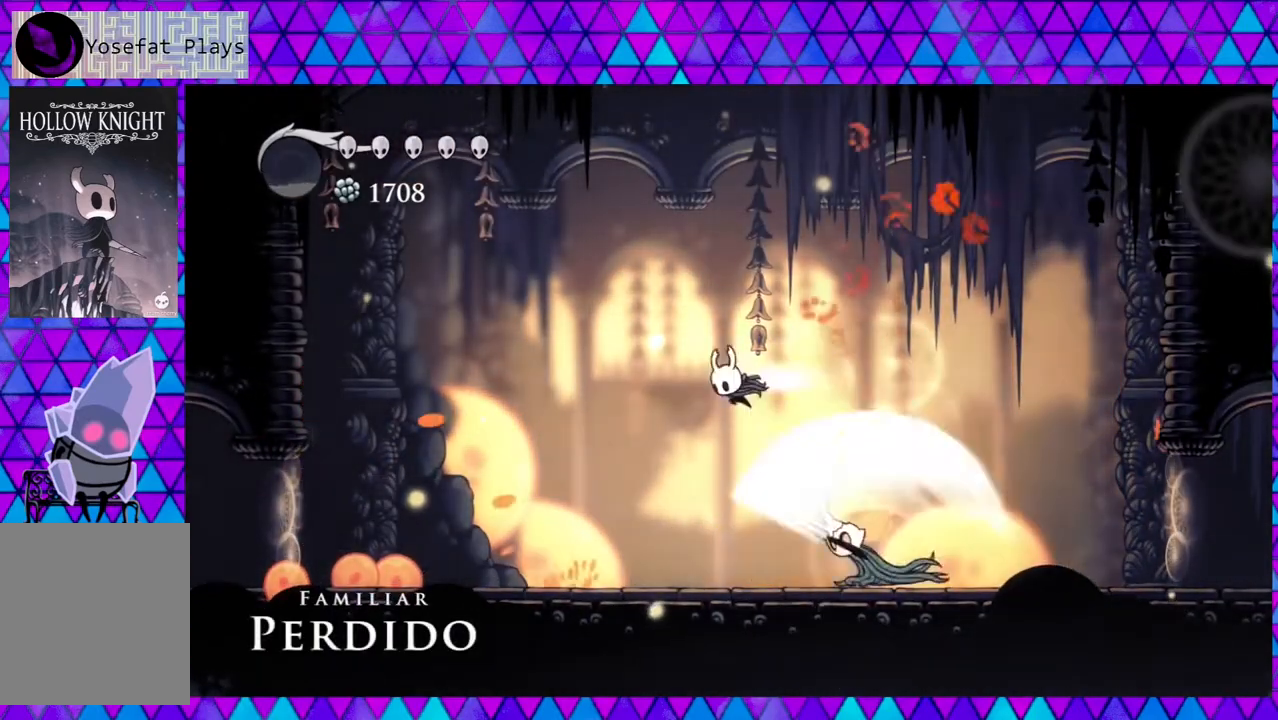
{"buttons": ["DPAD_RIGHT"], "left_stick": "center", "right_stick": "center", "events": [[283, "DPAD_LEFT", "up"], [367, "R2", "up"], [483, "DPAD_RIGHT", "down"]]}
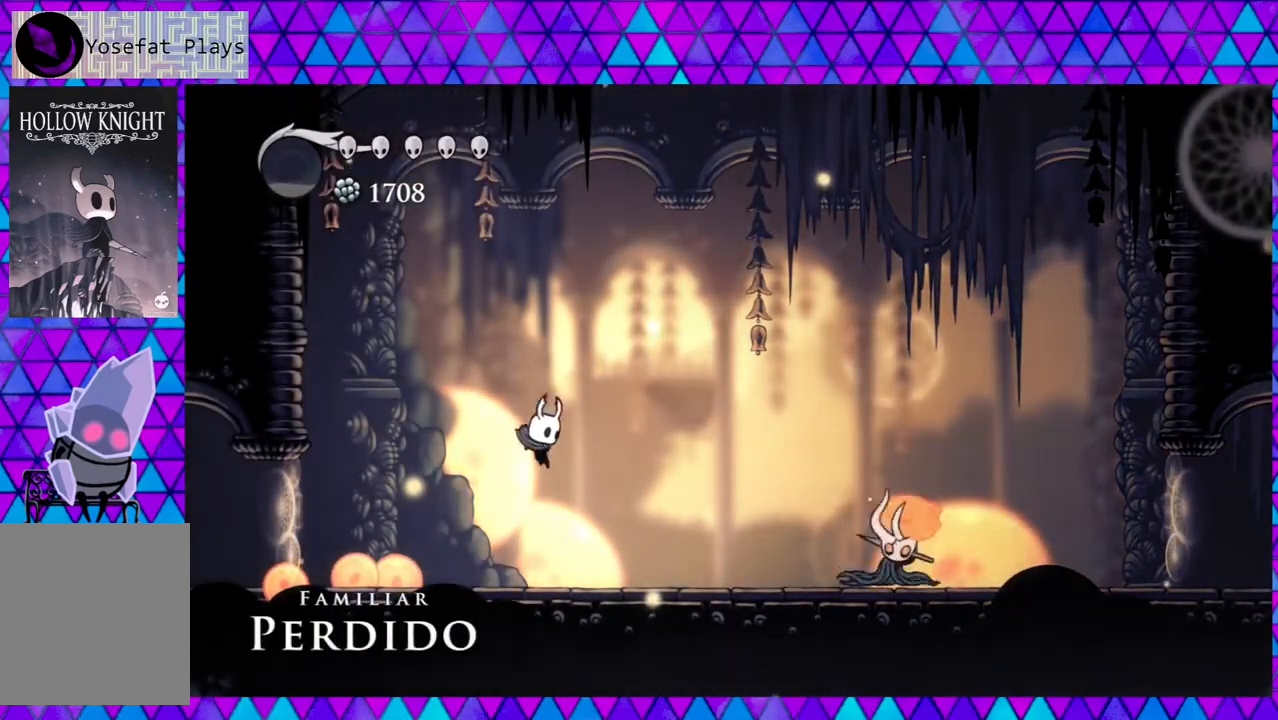
{"buttons": ["A"], "left_stick": "center", "right_stick": "center", "events": [[317, "DPAD_RIGHT", "up"], [450, "A", "down"]]}
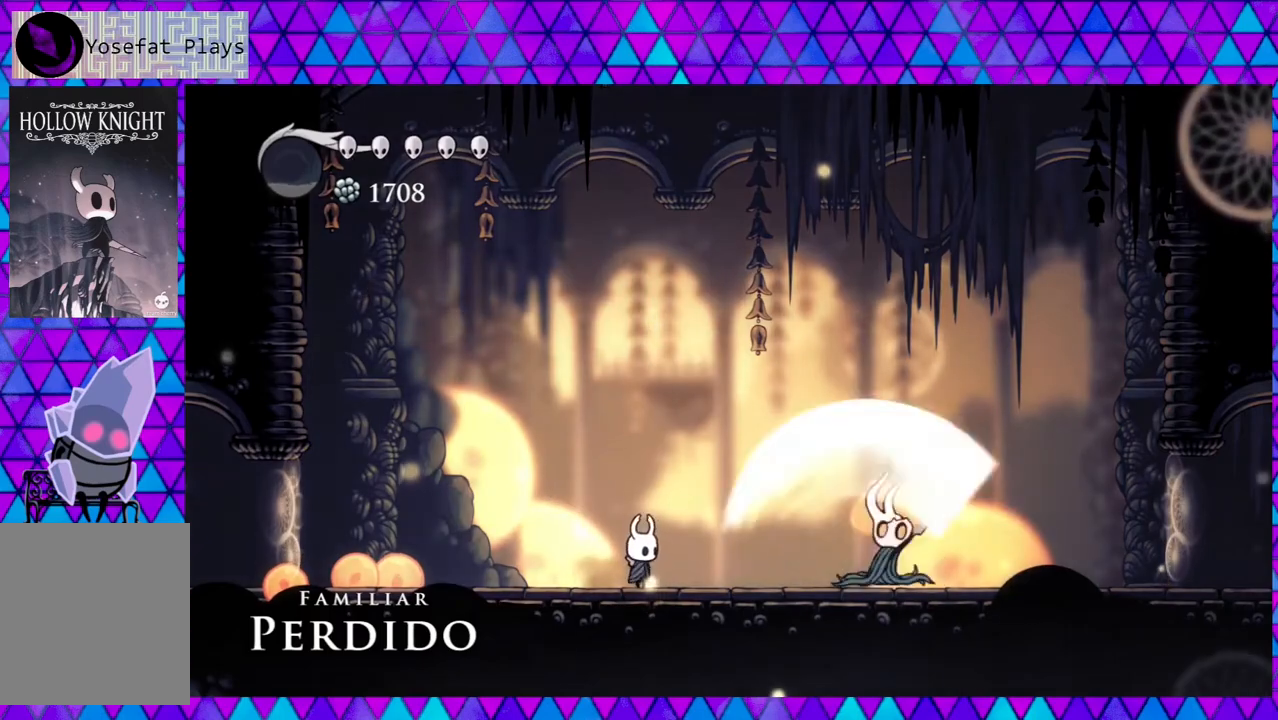
{"buttons": ["DPAD_UP", "DPAD_RIGHT"], "left_stick": "center", "right_stick": "center", "events": [[83, "A", "up"], [450, "DPAD_RIGHT", "down"], [450, "DPAD_UP", "down"]]}
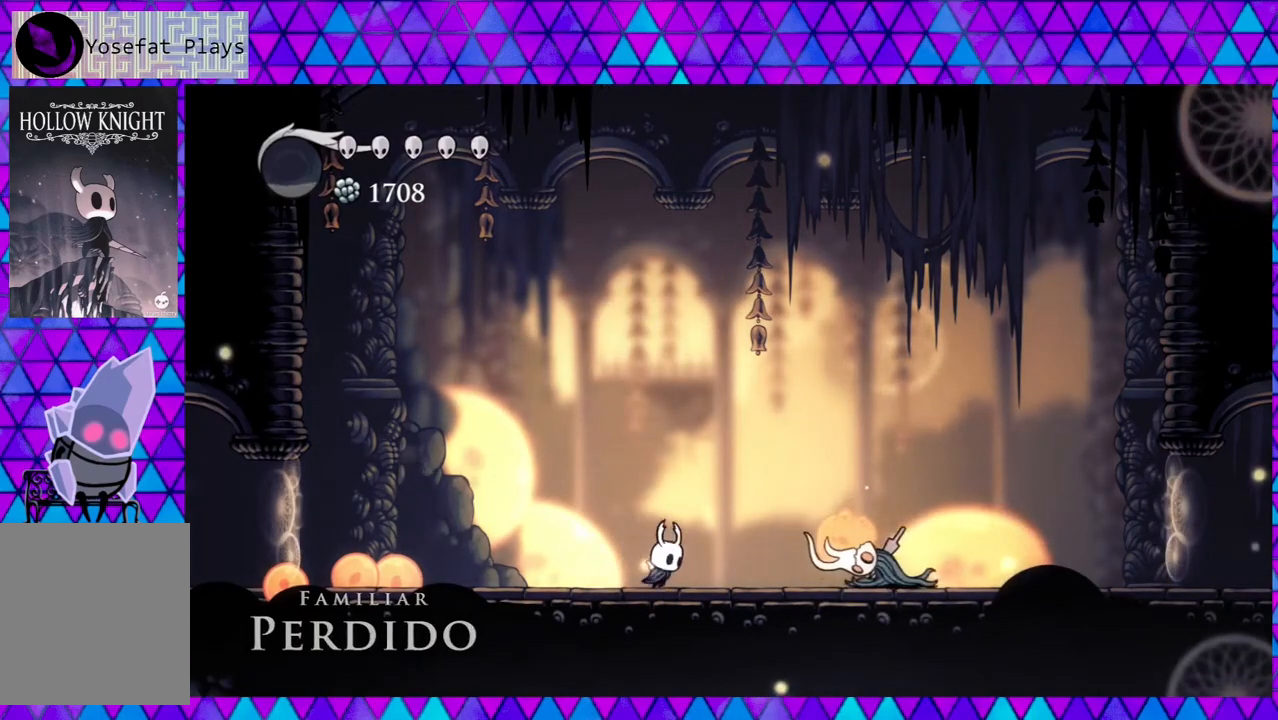
{"buttons": ["DPAD_LEFT"], "left_stick": "center", "right_stick": "center", "events": [[100, "DPAD_UP", "up"], [100, "Y", "down"], [183, "DPAD_RIGHT", "up"], [300, "Y", "up"], [317, "DPAD_LEFT", "down"]]}
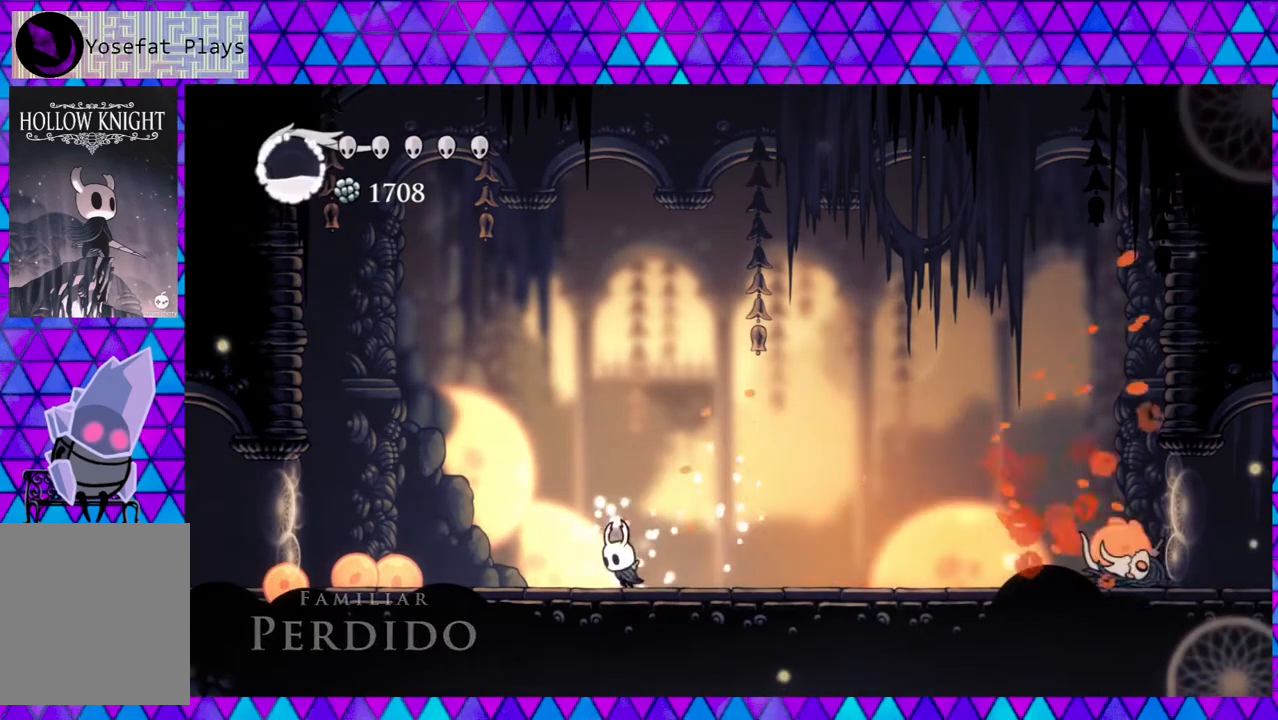
{"buttons": ["B", "DPAD_LEFT"], "left_stick": "center", "right_stick": "center", "events": [[500, "B", "down"]]}
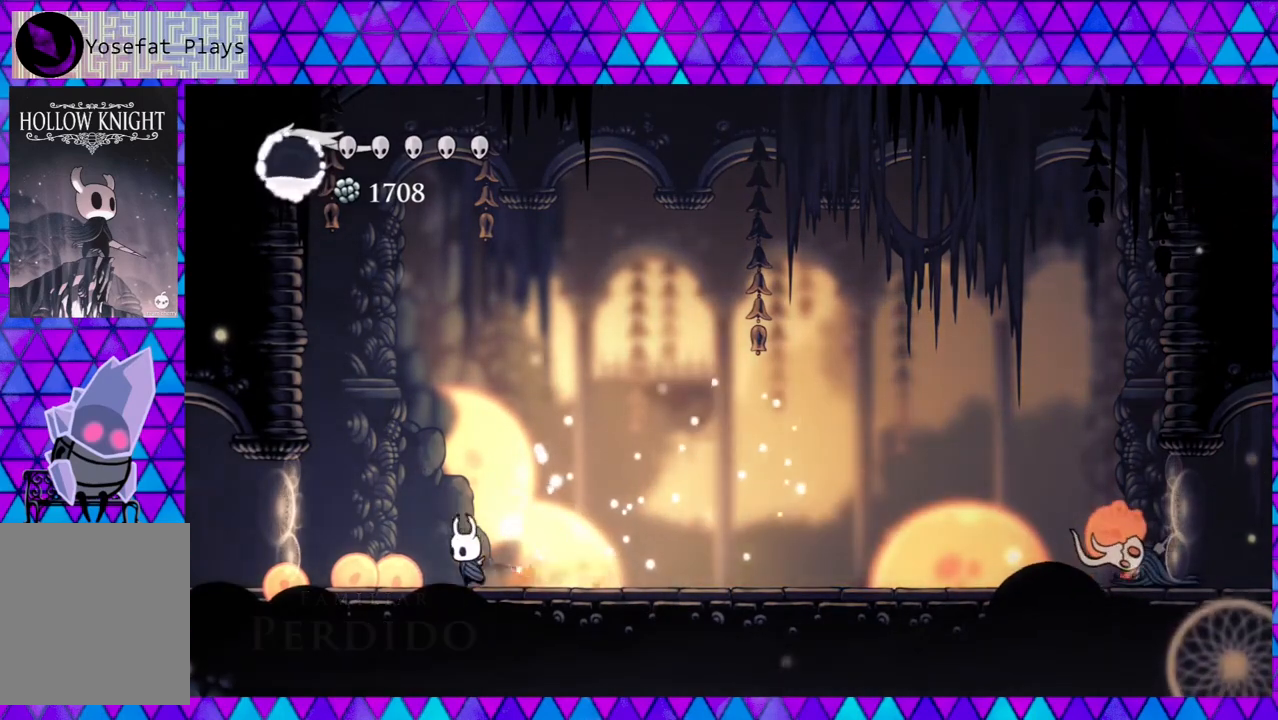
{"buttons": ["B"], "left_stick": "center", "right_stick": "center", "events": [[83, "DPAD_LEFT", "up"]]}
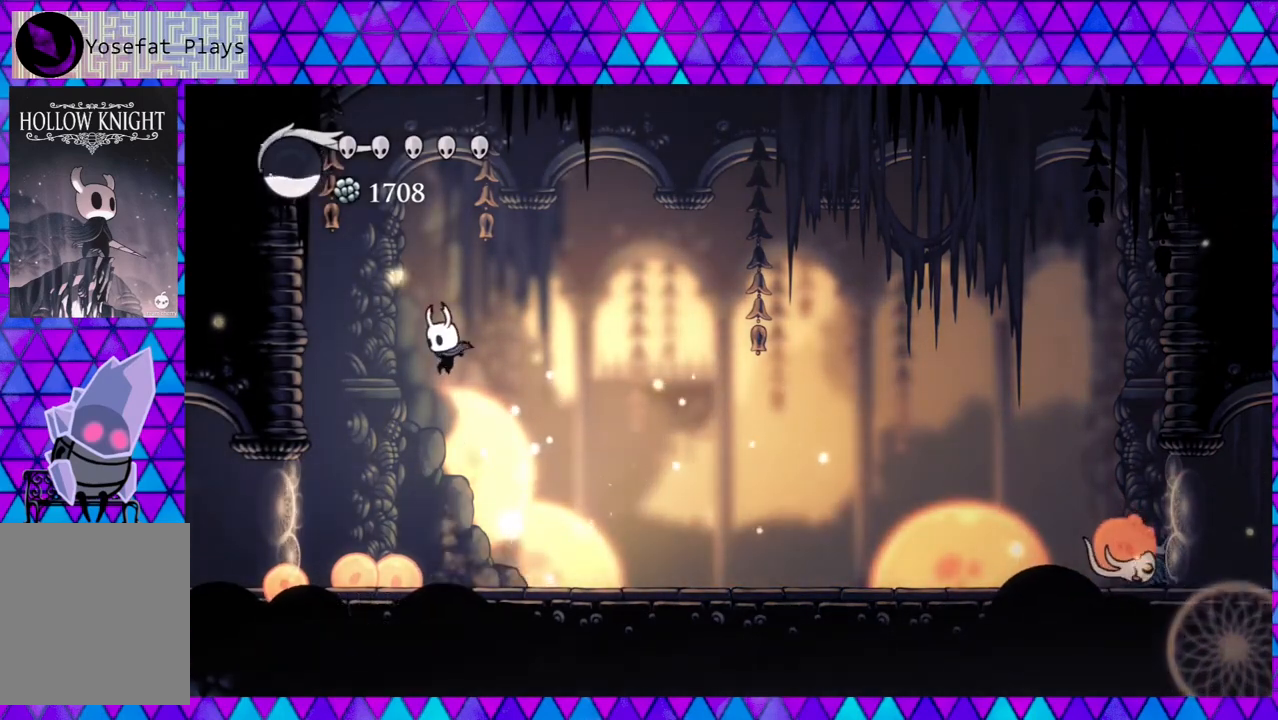
{"buttons": [], "left_stick": "center", "right_stick": "center", "events": [[33, "B", "up"]]}
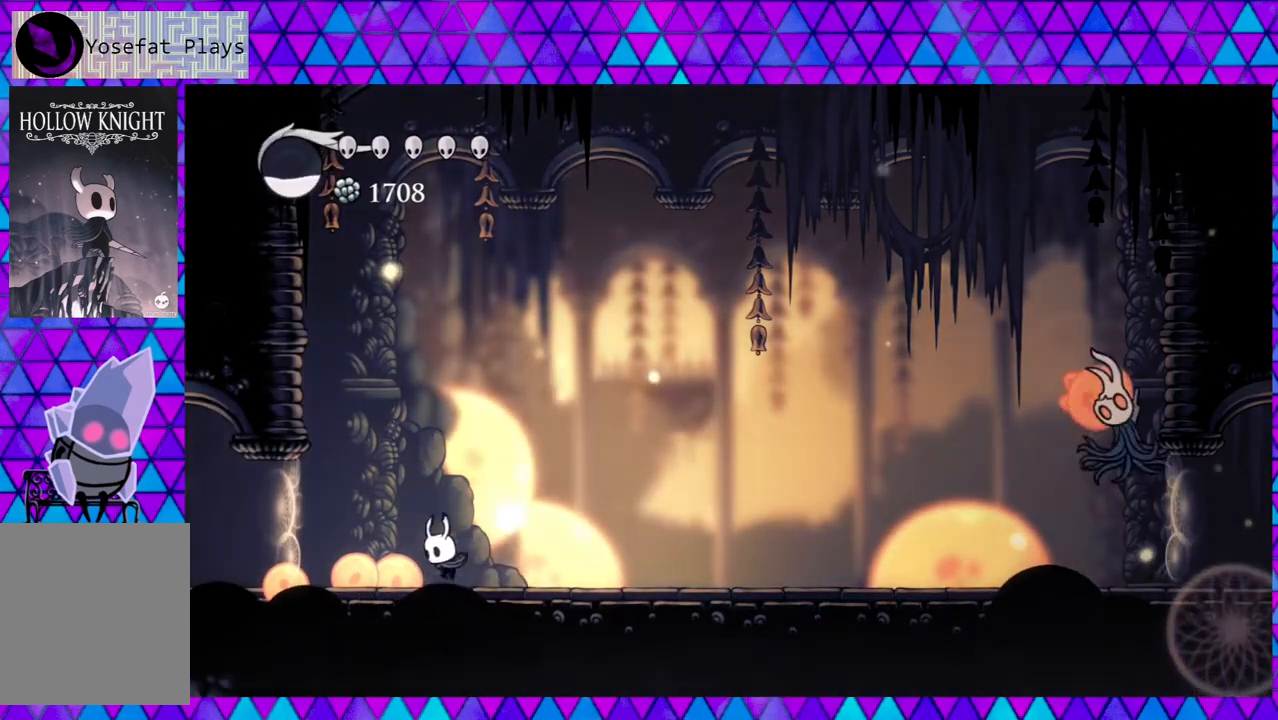
{"buttons": ["R2", "DPAD_RIGHT"], "left_stick": "center", "right_stick": "center", "events": [[50, "DPAD_RIGHT", "down"], [350, "R2", "down"]]}
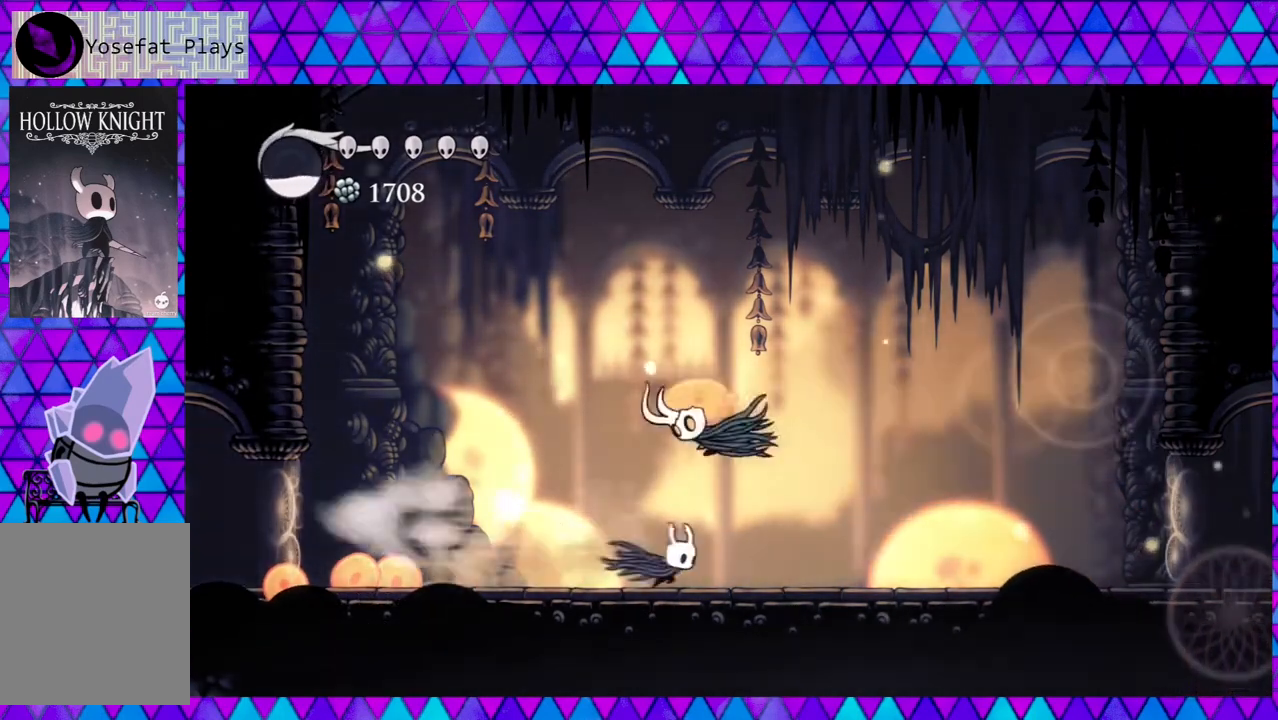
{"buttons": ["Y"], "left_stick": "center", "right_stick": "center", "events": [[150, "DPAD_RIGHT", "up"], [150, "R2", "up"], [283, "DPAD_LEFT", "down"], [400, "Y", "down"], [417, "DPAD_LEFT", "up"]]}
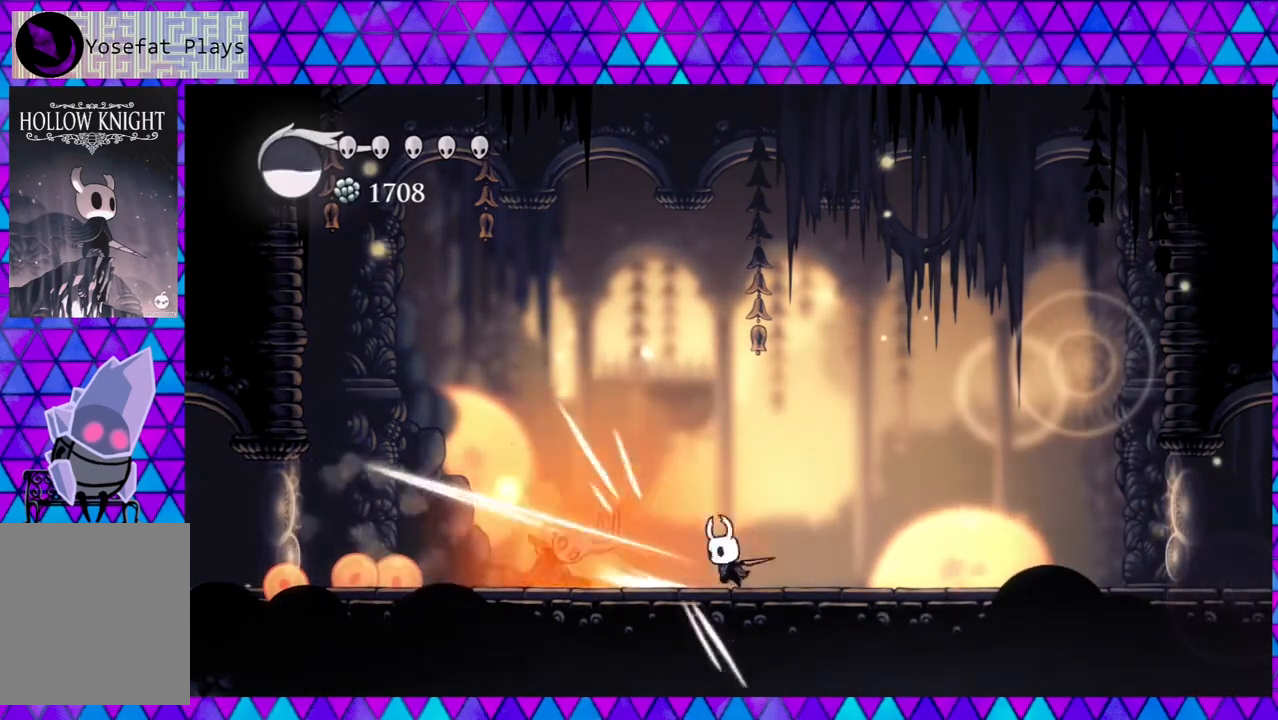
{"buttons": ["Y"], "left_stick": "center", "right_stick": "center", "events": [[83, "Y", "up"], [167, "DPAD_LEFT", "down"], [400, "Y", "down"], [500, "DPAD_LEFT", "up"]]}
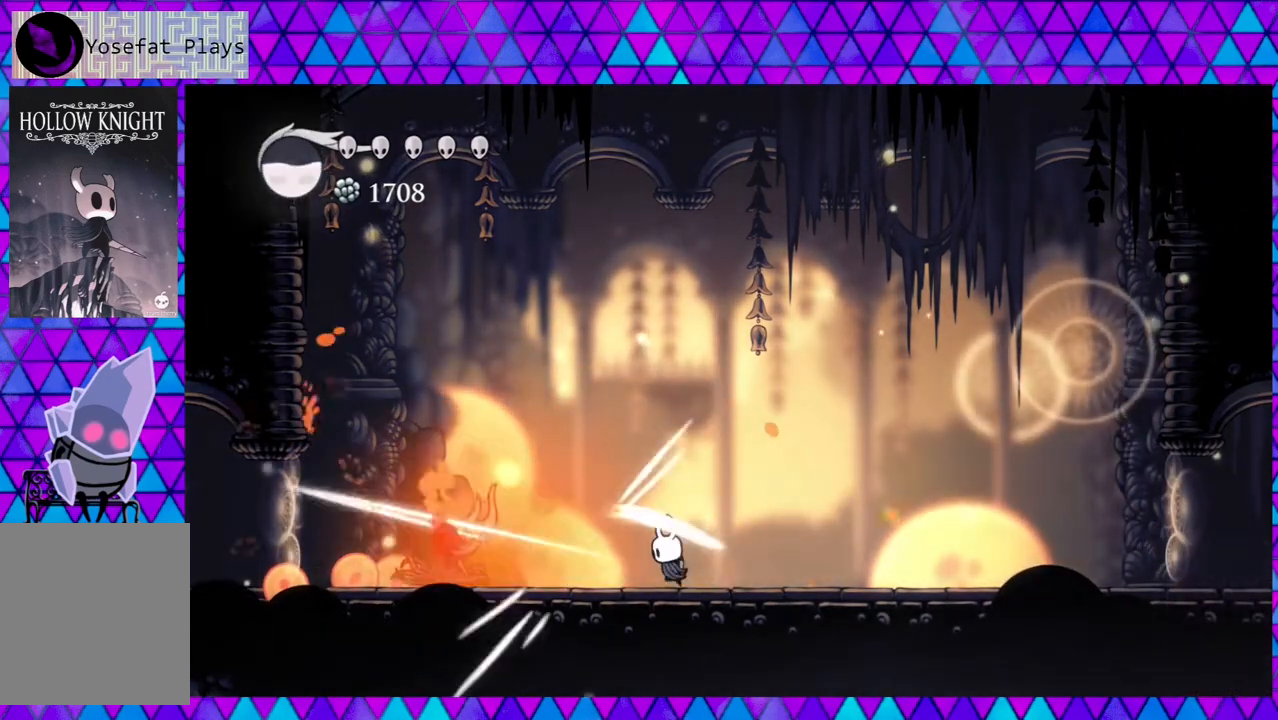
{"buttons": [], "left_stick": "center", "right_stick": "center", "events": [[67, "Y", "up"], [83, "DPAD_RIGHT", "down"], [117, "R2", "down"], [450, "DPAD_RIGHT", "up"], [500, "R2", "up"]]}
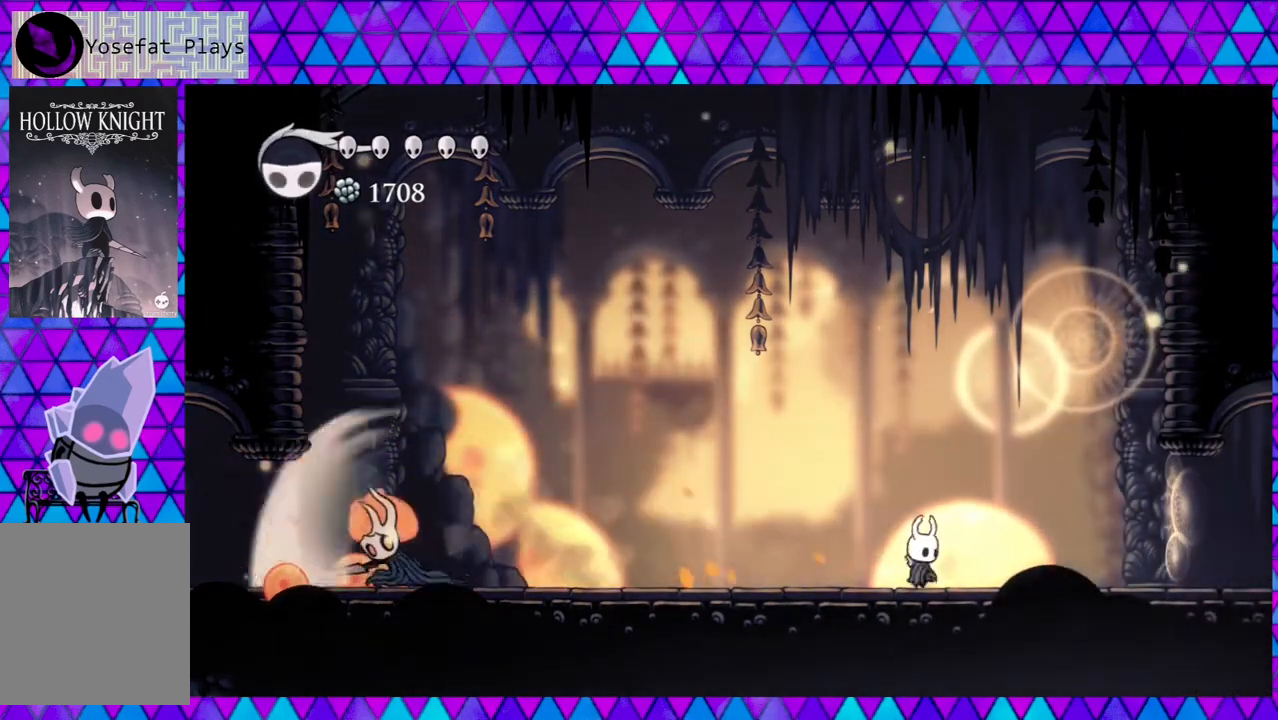
{"buttons": [], "left_stick": "center", "right_stick": "center", "events": [[33, "DPAD_LEFT", "down"], [200, "A", "down"], [200, "DPAD_LEFT", "up"], [333, "A", "up"]]}
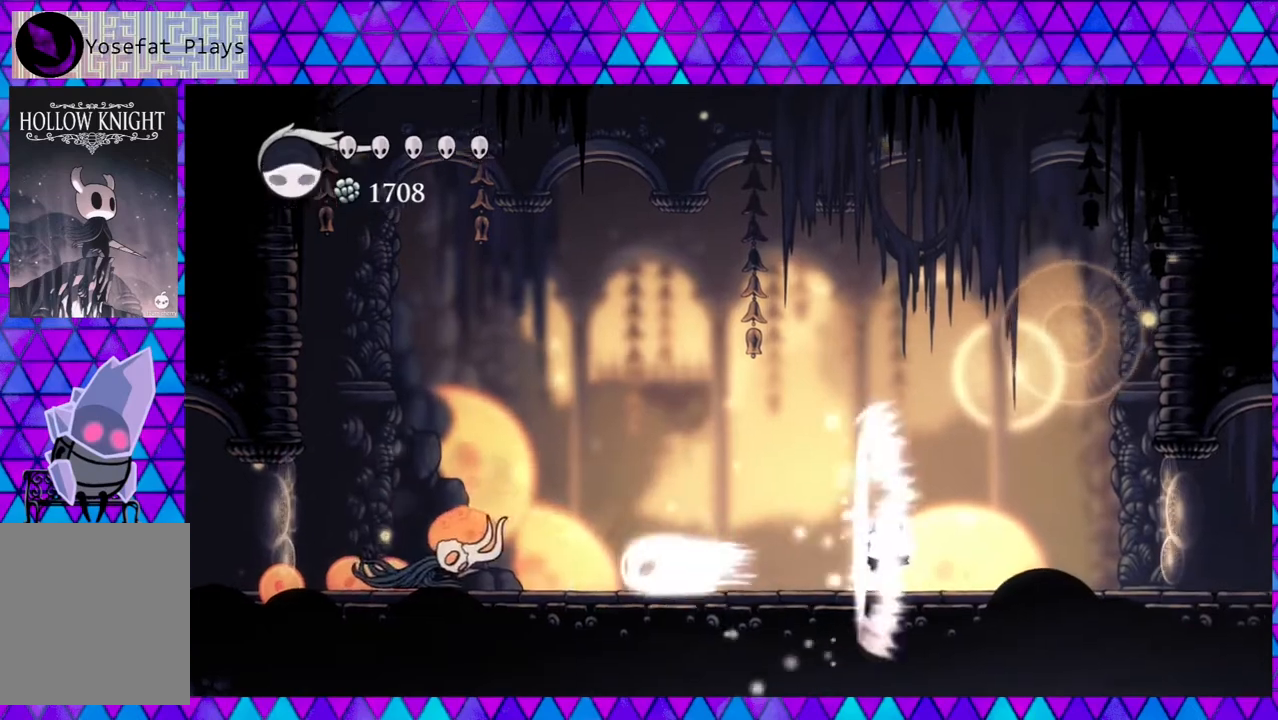
{"buttons": [], "left_stick": "center", "right_stick": "center", "events": []}
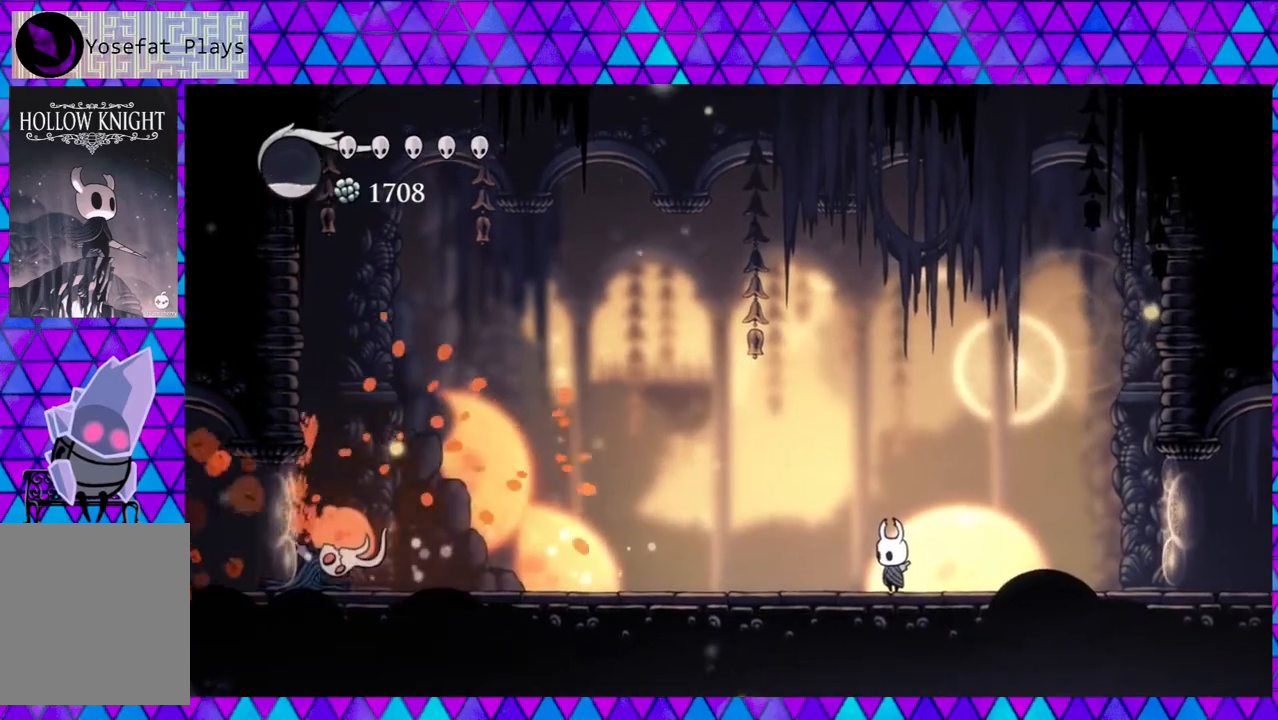
{"buttons": [], "left_stick": "center", "right_stick": "center", "events": []}
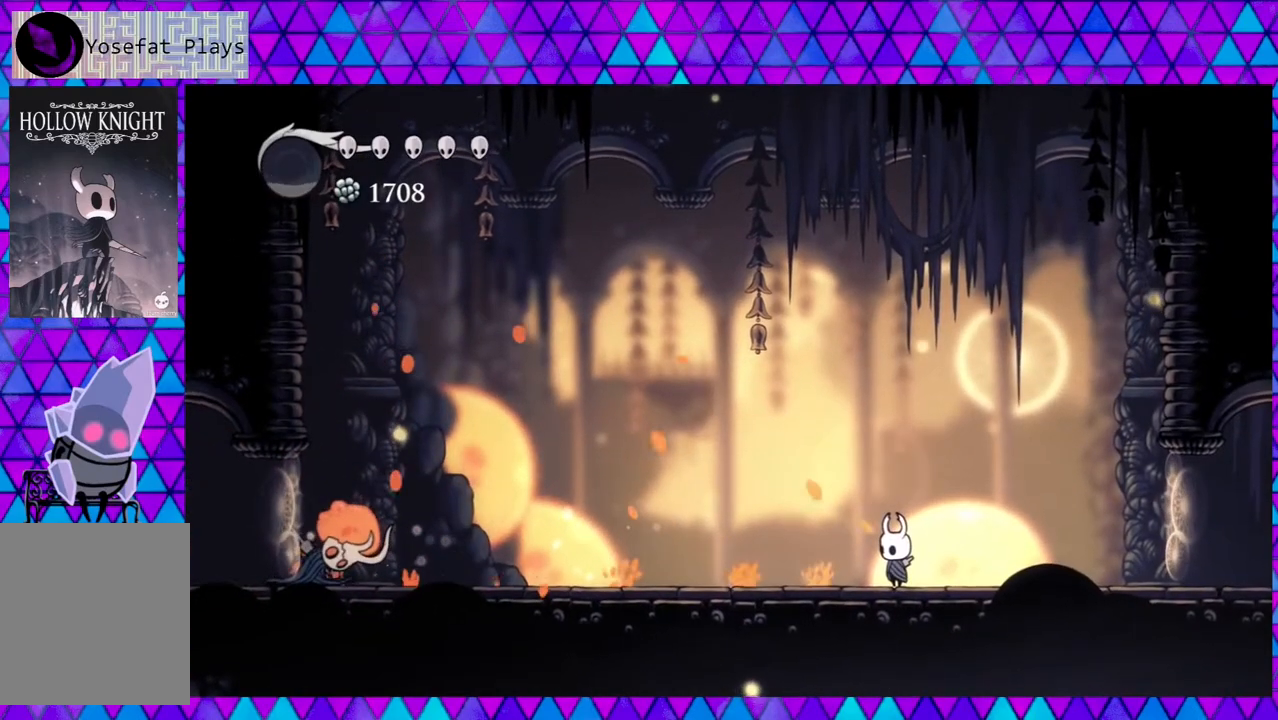
{"buttons": [], "left_stick": "center", "right_stick": "center", "events": []}
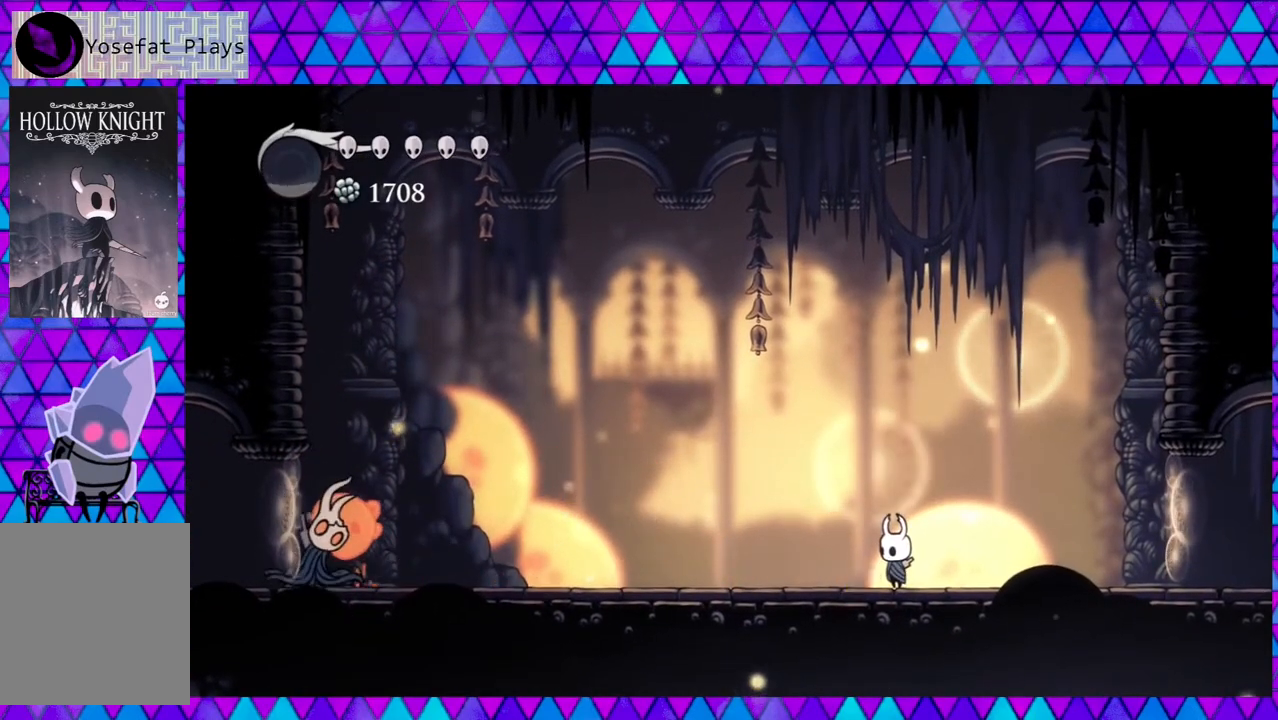
{"buttons": ["B", "DPAD_LEFT"], "left_stick": "center", "right_stick": "center", "events": [[167, "B", "down"], [183, "DPAD_RIGHT", "down"], [333, "DPAD_RIGHT", "up"], [433, "DPAD_LEFT", "down"]]}
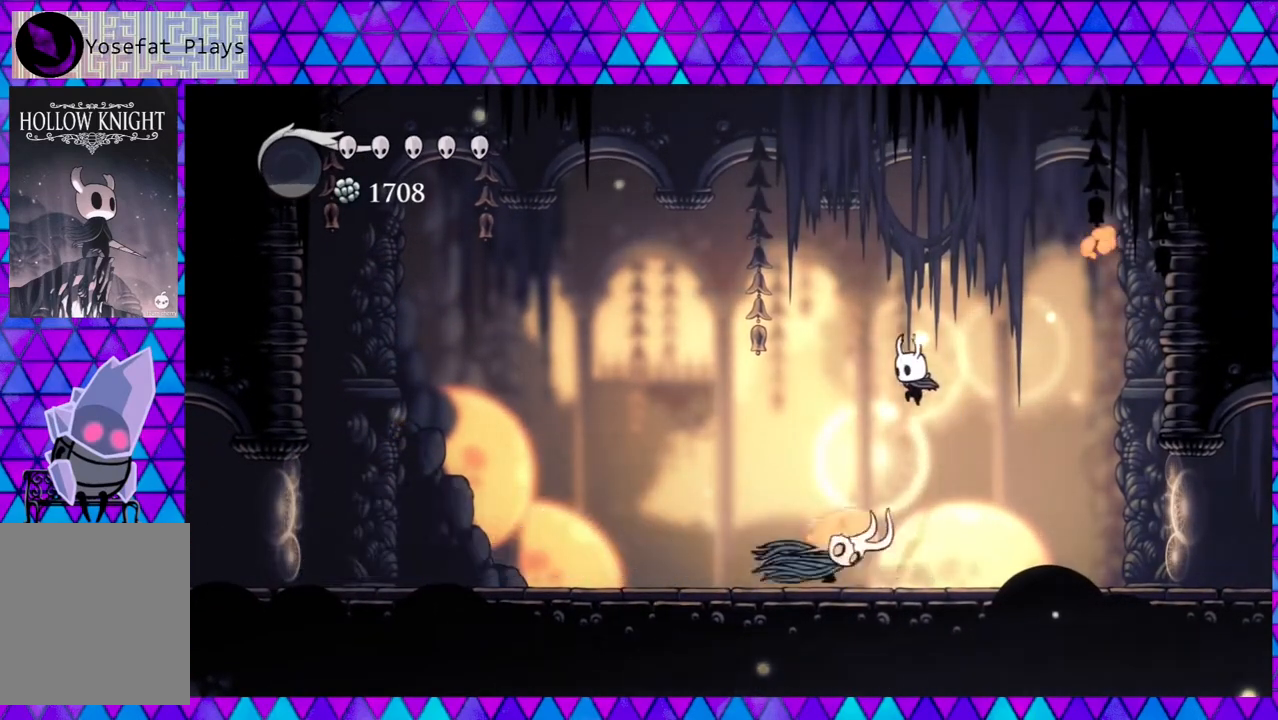
{"buttons": ["DPAD_LEFT"], "left_stick": "center", "right_stick": "center", "events": [[17, "B", "up"], [17, "DPAD_DOWN", "down"], [100, "DPAD_LEFT", "up"], [150, "Y", "down"], [350, "Y", "up"], [367, "DPAD_LEFT", "down"], [433, "DPAD_DOWN", "up"]]}
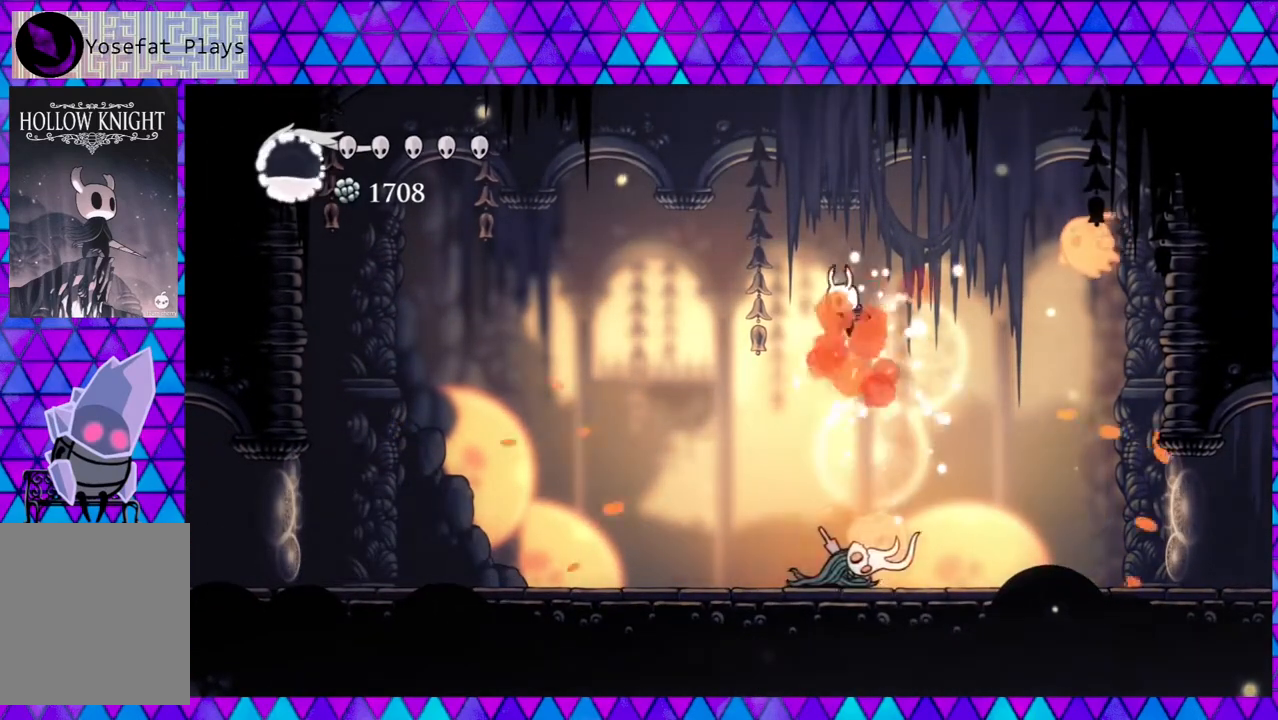
{"buttons": ["DPAD_LEFT"], "left_stick": "center", "right_stick": "center", "events": [[17, "DPAD_DOWN", "down"], [67, "DPAD_LEFT", "up"], [150, "Y", "down"], [333, "DPAD_LEFT", "down"], [350, "Y", "up"], [467, "DPAD_DOWN", "up"]]}
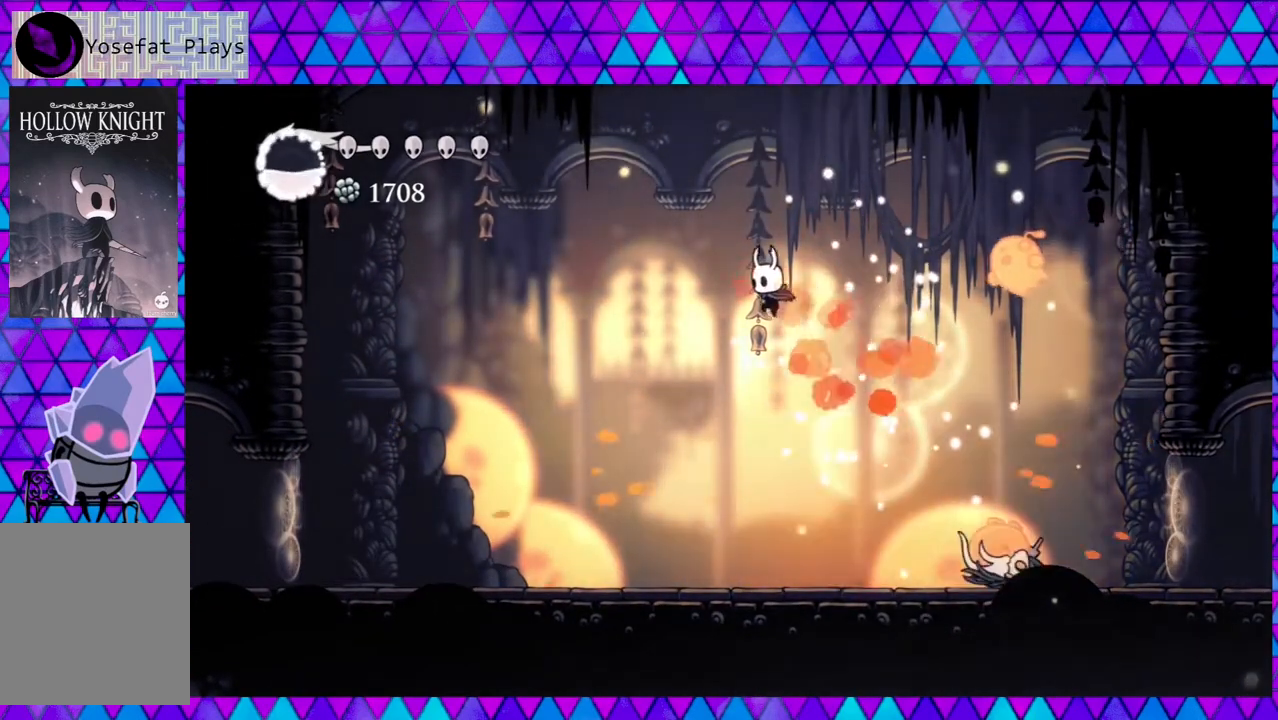
{"buttons": ["DPAD_LEFT"], "left_stick": "center", "right_stick": "center", "events": [[100, "R2", "down"], [383, "R2", "up"]]}
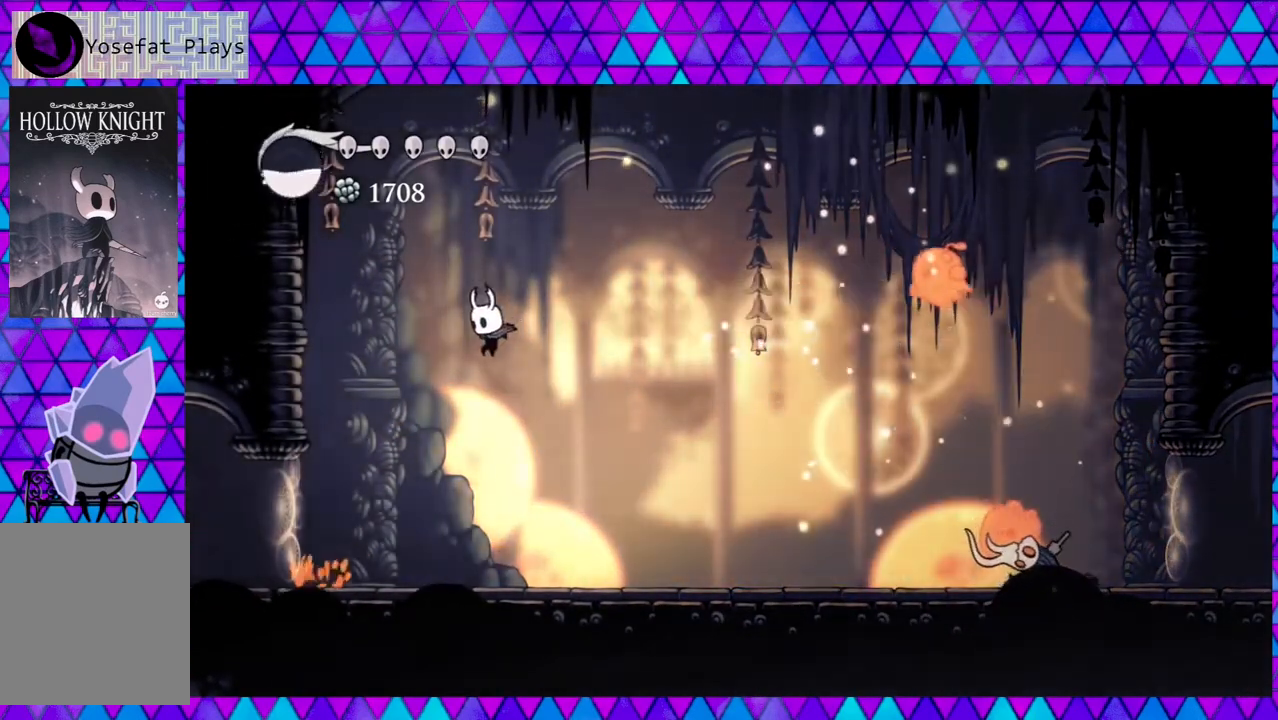
{"buttons": ["DPAD_RIGHT"], "left_stick": "center", "right_stick": "center", "events": [[350, "DPAD_LEFT", "up"], [450, "DPAD_RIGHT", "down"]]}
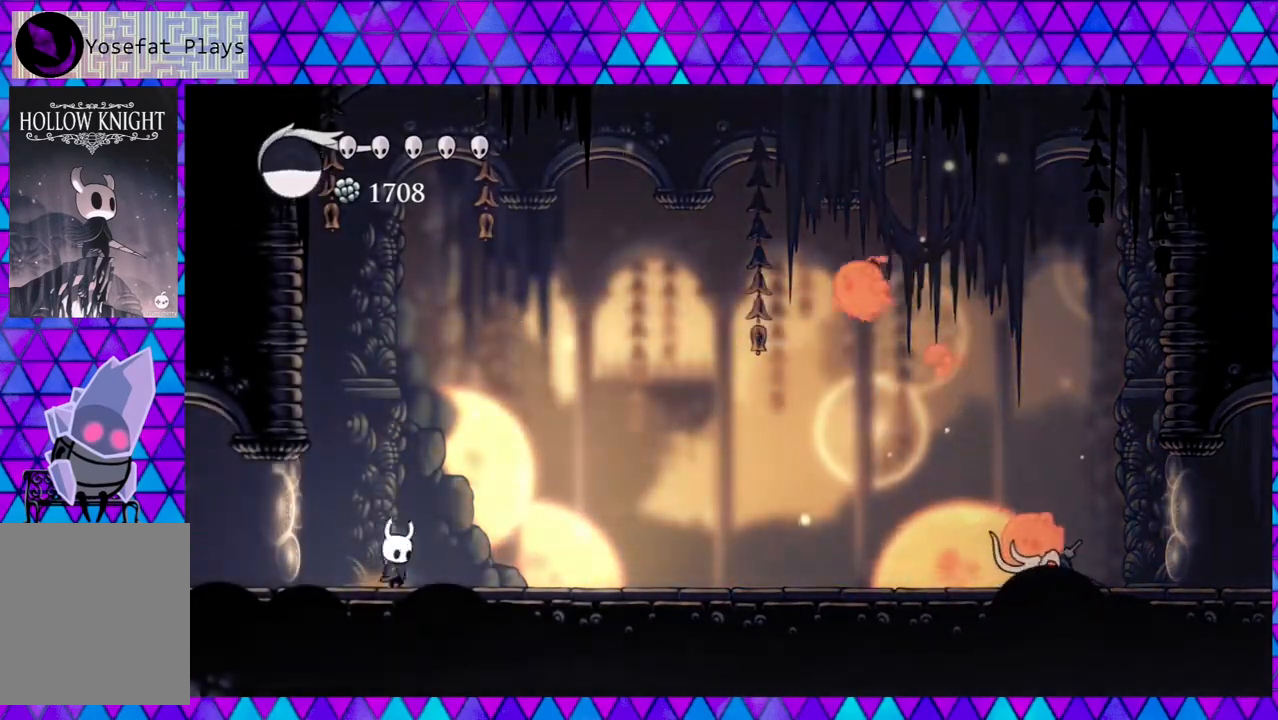
{"buttons": ["B", "DPAD_RIGHT"], "left_stick": "center", "right_stick": "center", "events": [[117, "B", "down"]]}
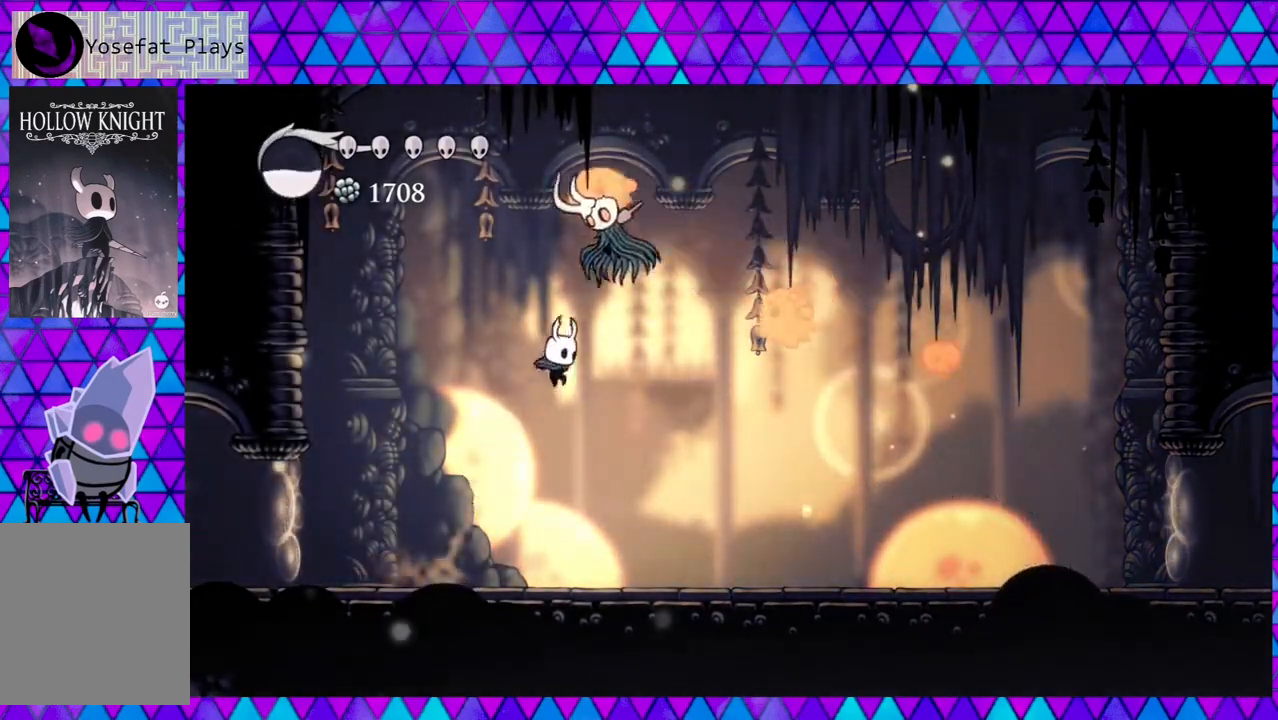
{"buttons": ["DPAD_RIGHT"], "left_stick": "center", "right_stick": "center", "events": [[17, "DPAD_RIGHT", "up"], [33, "Y", "down"], [183, "Y", "up"], [217, "B", "up"], [233, "DPAD_RIGHT", "down"]]}
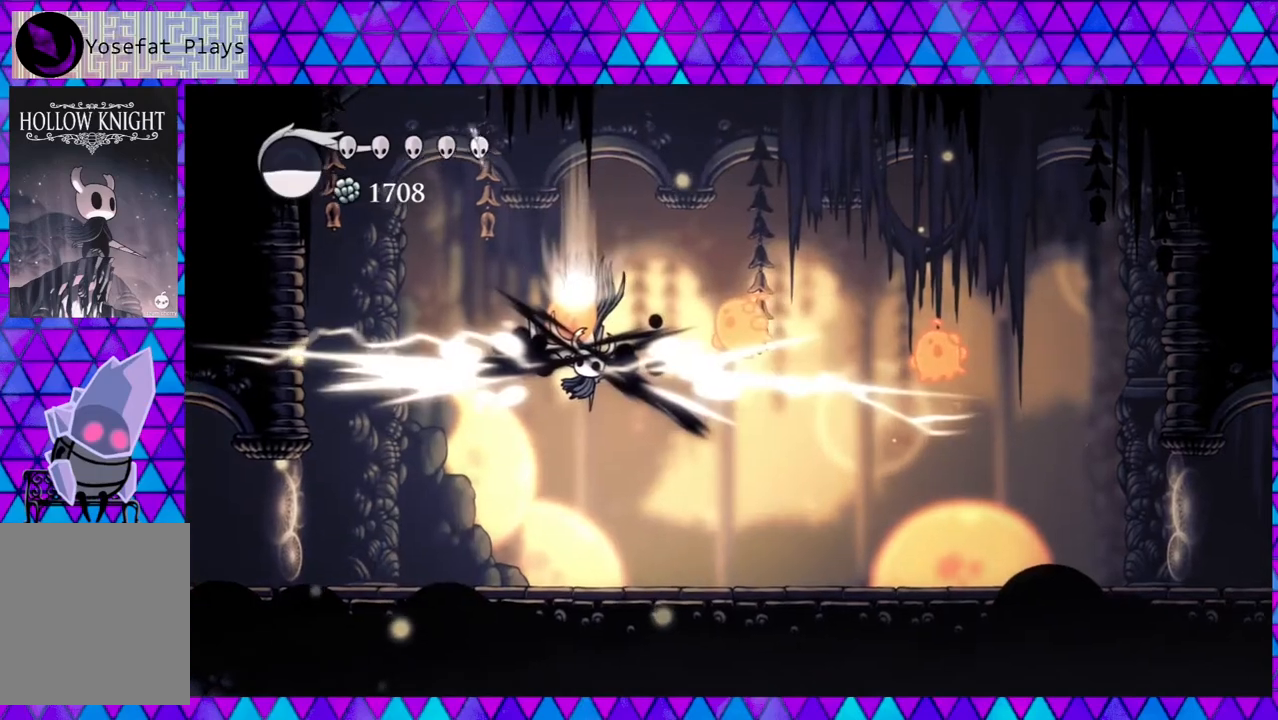
{"buttons": ["DPAD_RIGHT"], "left_stick": "center", "right_stick": "center", "events": [[150, "DPAD_RIGHT", "up"], [433, "DPAD_RIGHT", "down"]]}
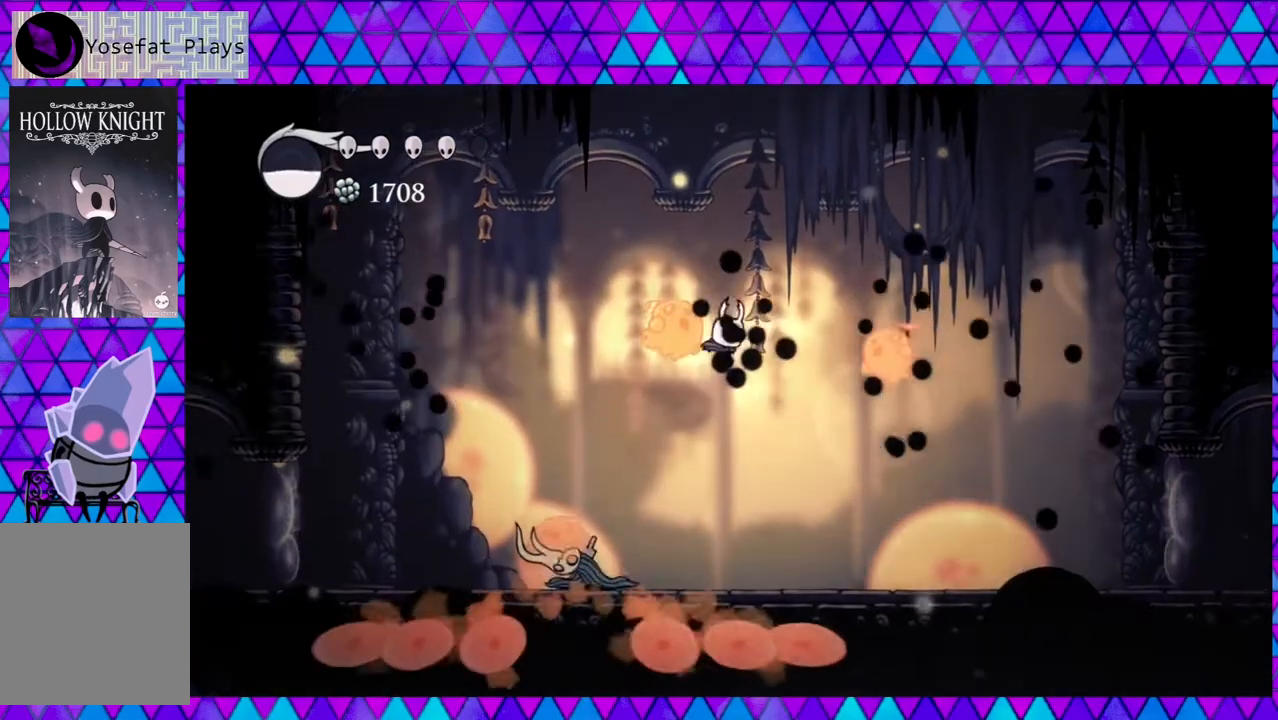
{"buttons": [], "left_stick": "center", "right_stick": "center", "events": [[33, "DPAD_DOWN", "down"], [67, "DPAD_RIGHT", "up"], [150, "DPAD_DOWN", "up"], [150, "DPAD_LEFT", "down"], [267, "Y", "down"], [300, "DPAD_LEFT", "up"], [400, "Y", "up"]]}
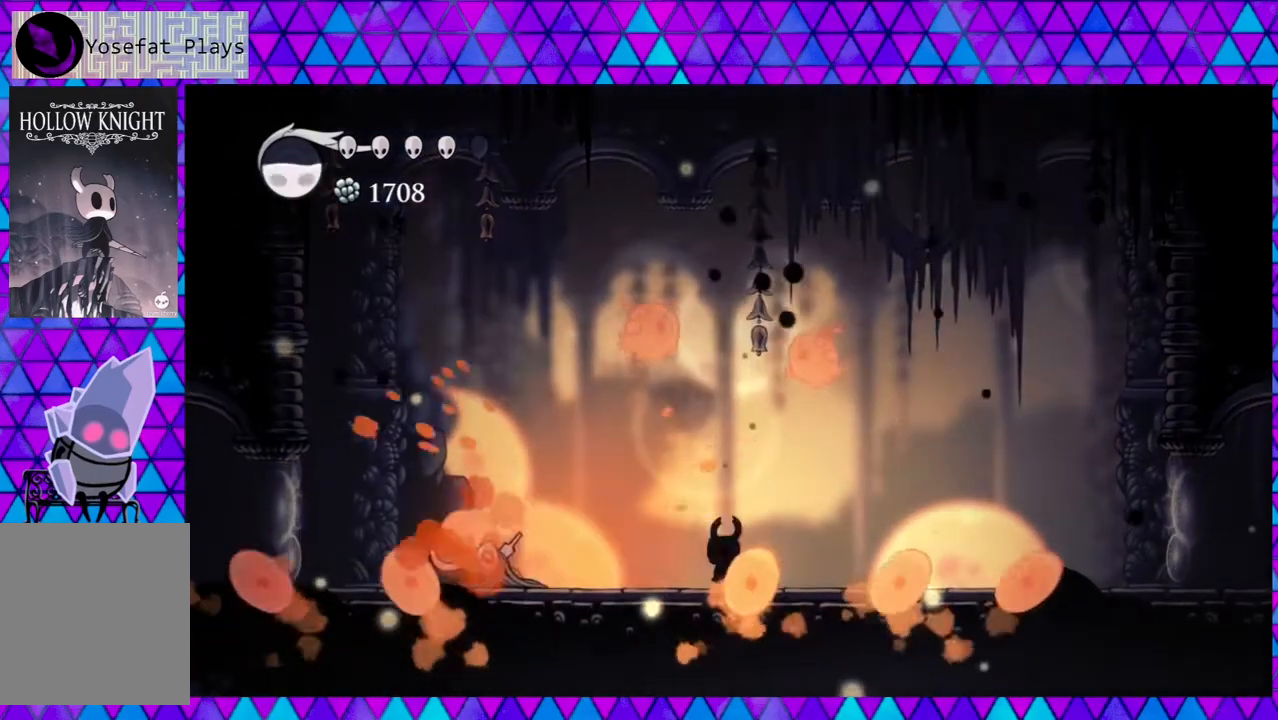
{"buttons": ["DPAD_UP"], "left_stick": "center", "right_stick": "center", "events": [[200, "B", "down"], [233, "DPAD_UP", "down"], [300, "Y", "down"], [367, "B", "up"], [433, "Y", "up"]]}
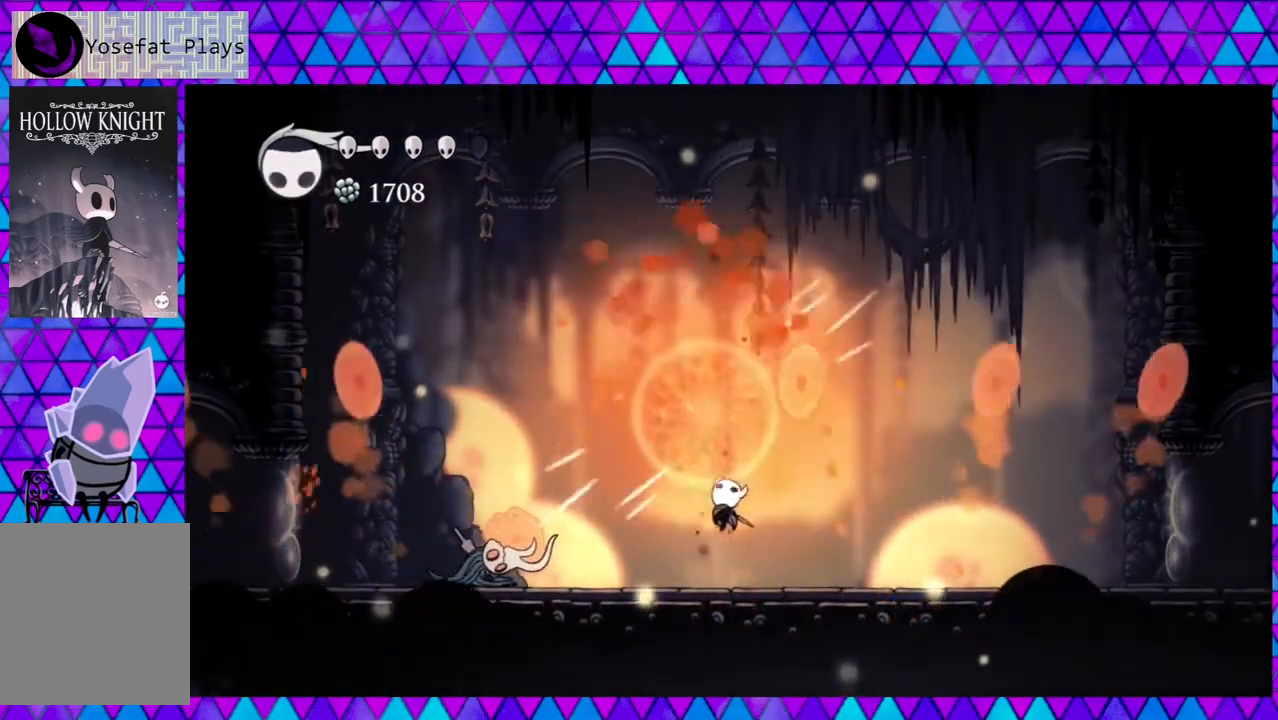
{"buttons": ["DPAD_RIGHT"], "left_stick": "center", "right_stick": "center", "events": [[17, "DPAD_UP", "up"], [50, "DPAD_RIGHT", "down"]]}